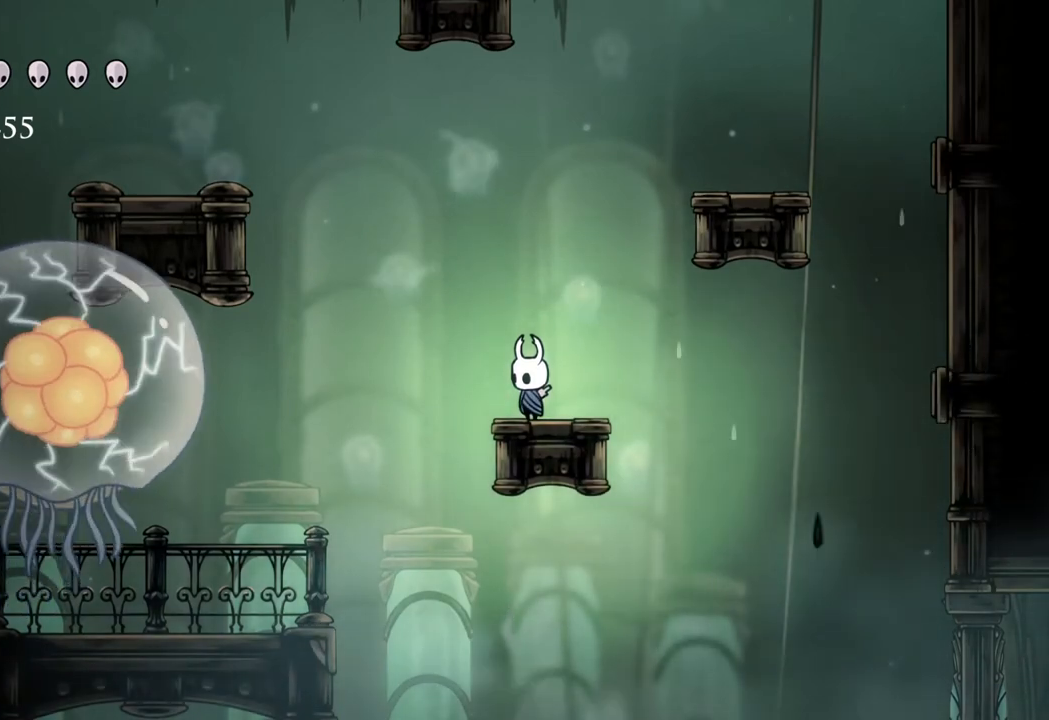
Gameplay with a controller (Xbox layout); each line is a JSON object with the inputs held at the frame after it. "events" lists button and stick changes between this image and that frame as [ms after this image, input, new state], when the widget could be followed in between.
{"buttons": [], "left_stick": "center", "right_stick": "center", "events": []}
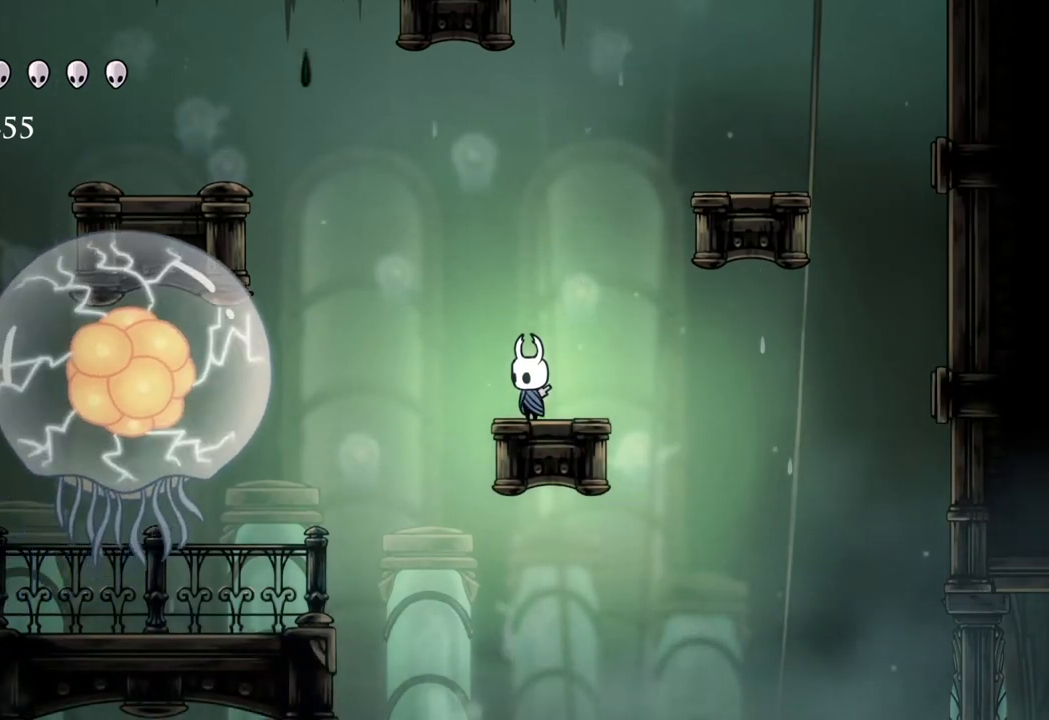
{"buttons": [], "left_stick": "center", "right_stick": "center", "events": []}
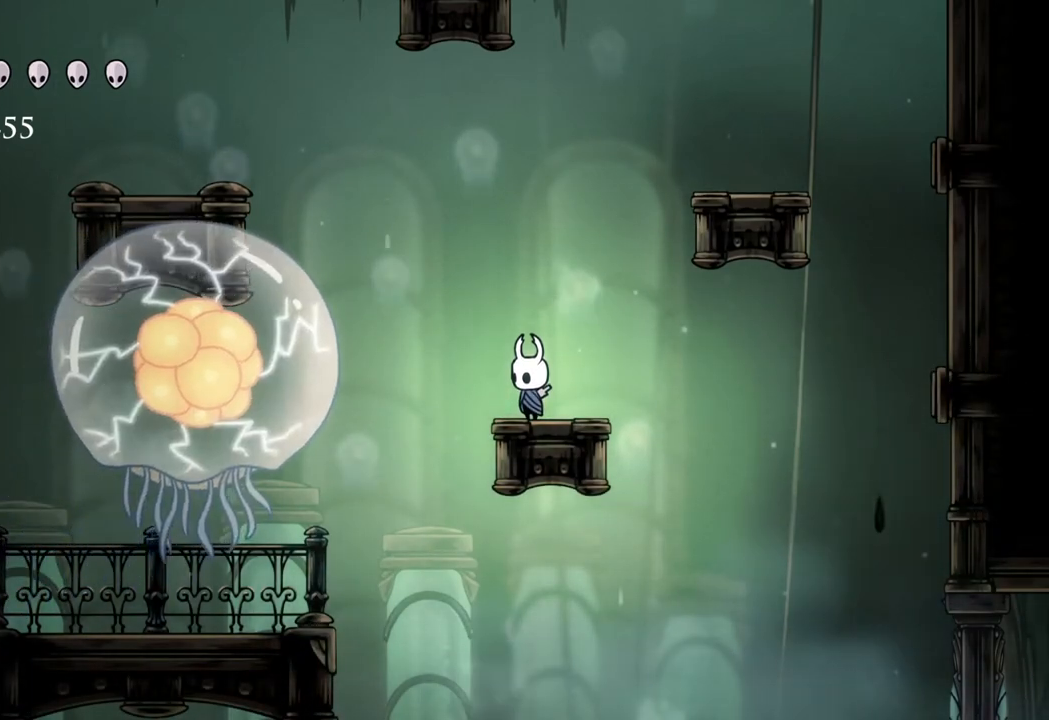
{"buttons": [], "left_stick": "center", "right_stick": "center", "events": []}
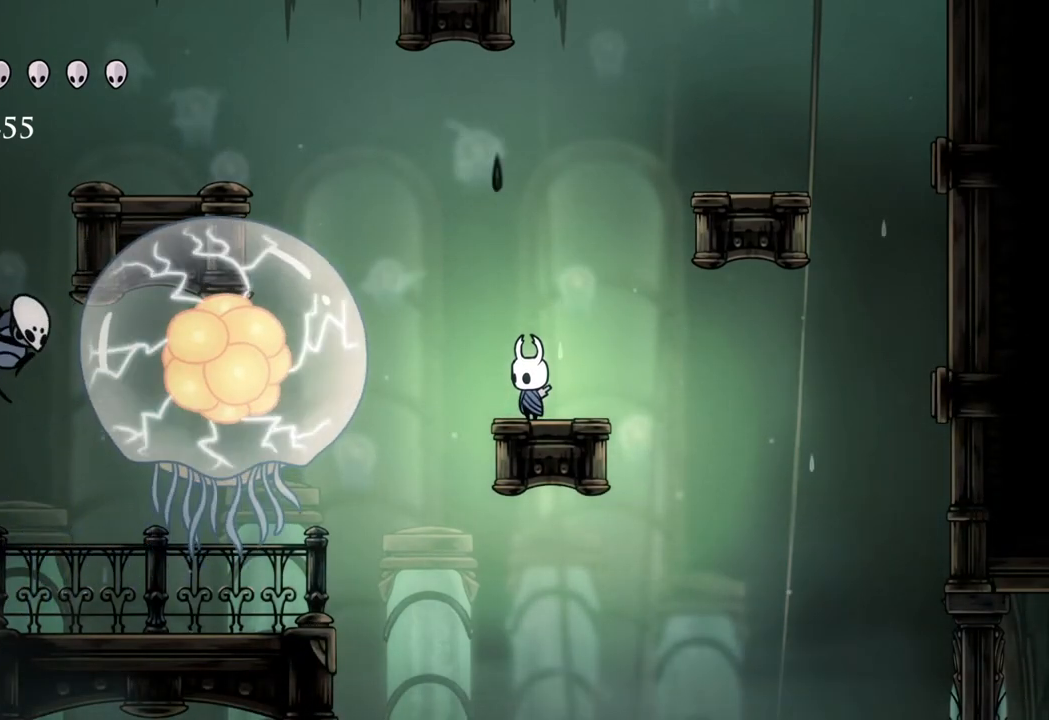
{"buttons": ["X"], "left_stick": "left", "right_stick": "center", "events": [[83, "left_stick", "left"], [117, "A", "down"], [317, "A", "up"], [500, "X", "down"]]}
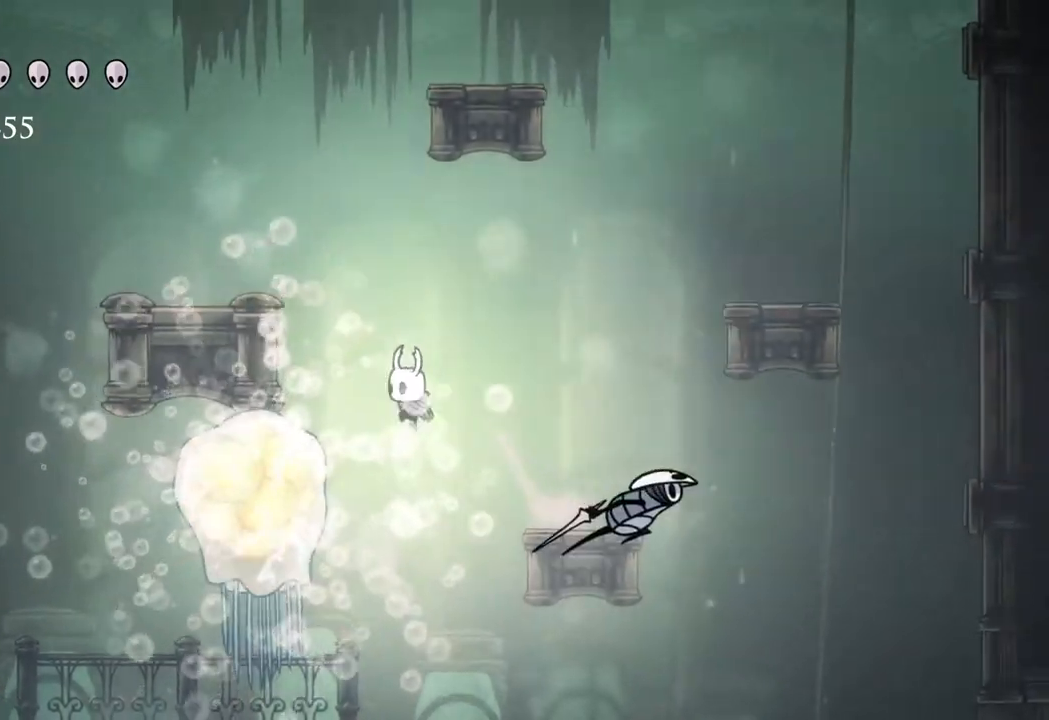
{"buttons": [], "left_stick": "left", "right_stick": "center", "events": [[117, "X", "up"], [200, "R1", "down"], [317, "R1", "up"]]}
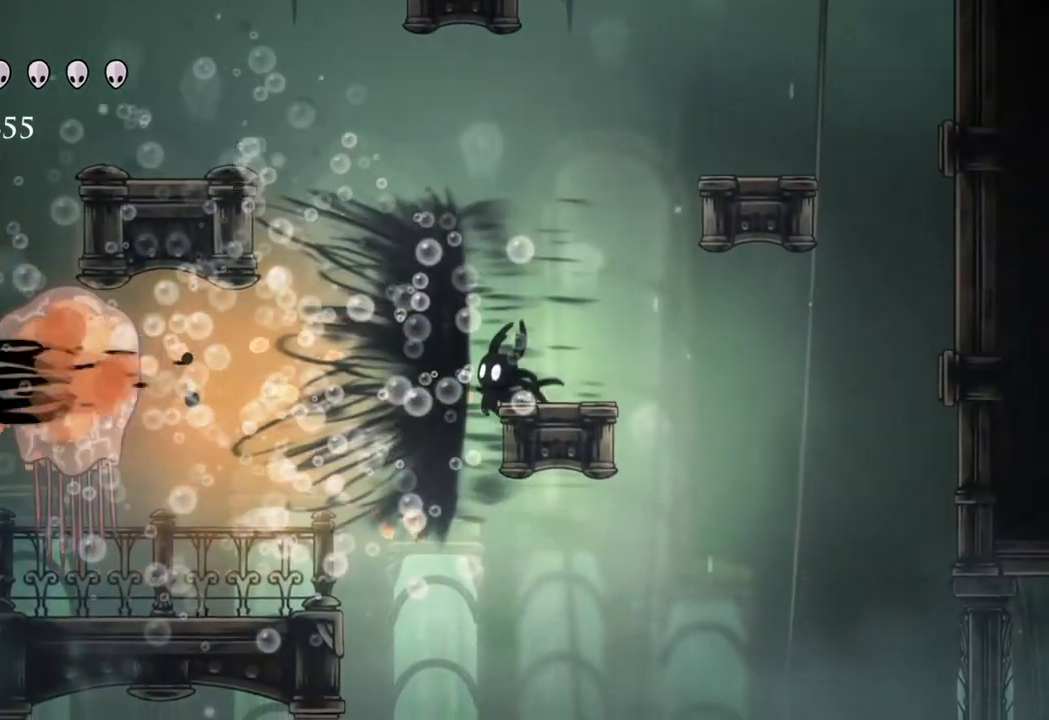
{"buttons": [], "left_stick": "left", "right_stick": "center", "events": [[117, "R1", "down"], [217, "R1", "up"]]}
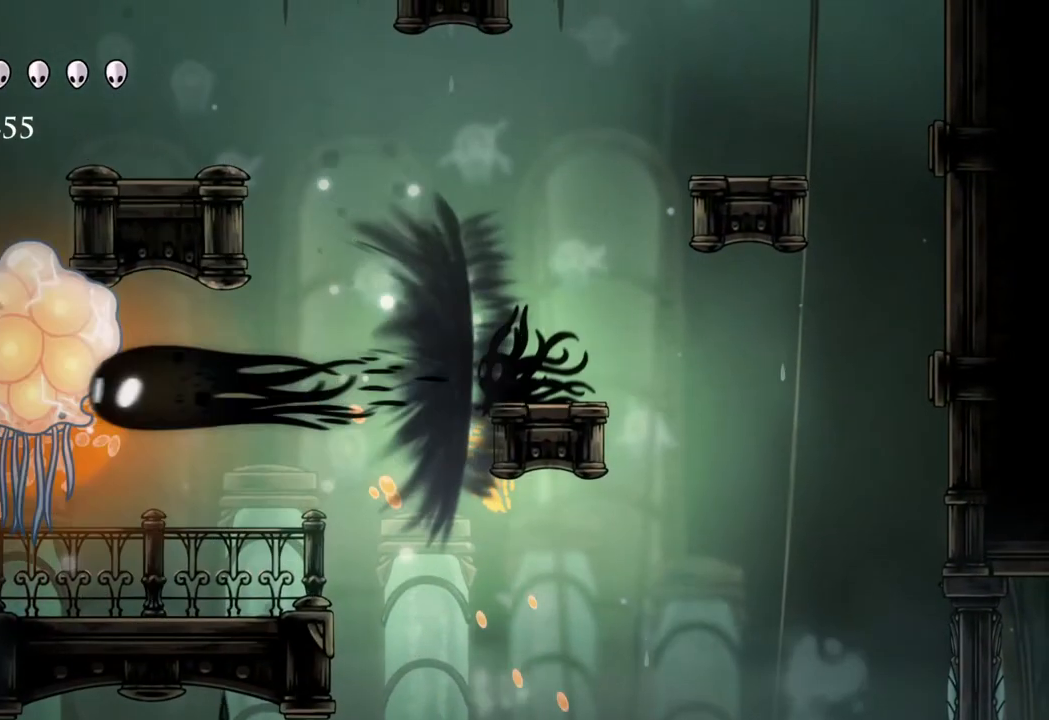
{"buttons": [], "left_stick": "right", "right_stick": "center", "events": [[250, "left_stick", "center"], [400, "left_stick", "right"]]}
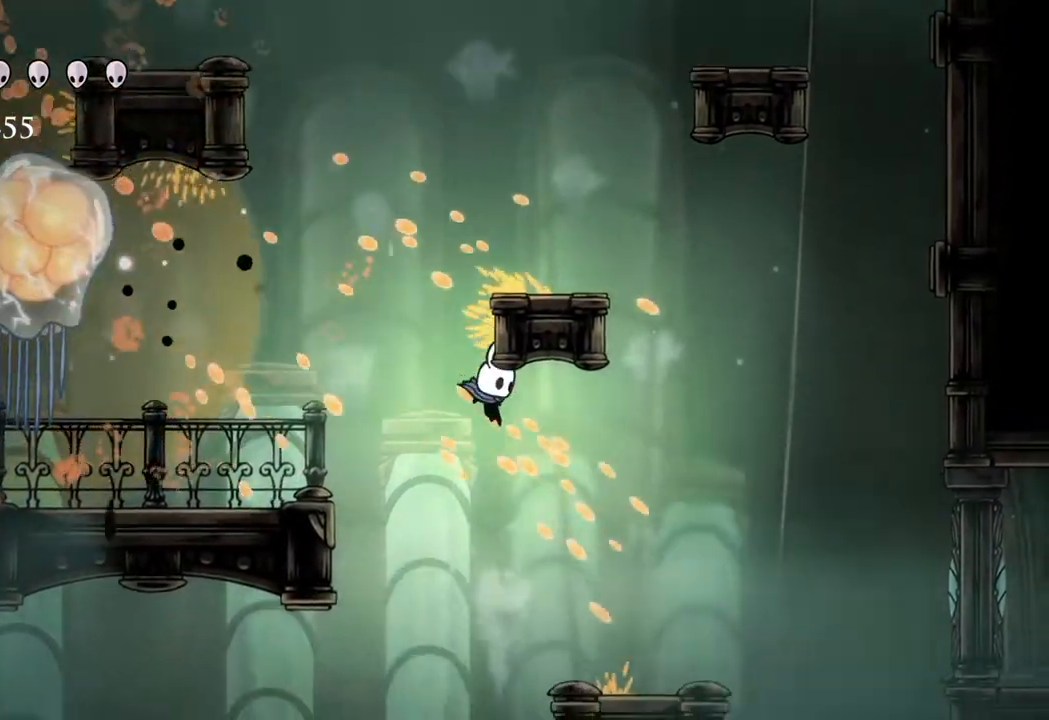
{"buttons": [], "left_stick": "center", "right_stick": "center", "events": [[350, "left_stick", "center"]]}
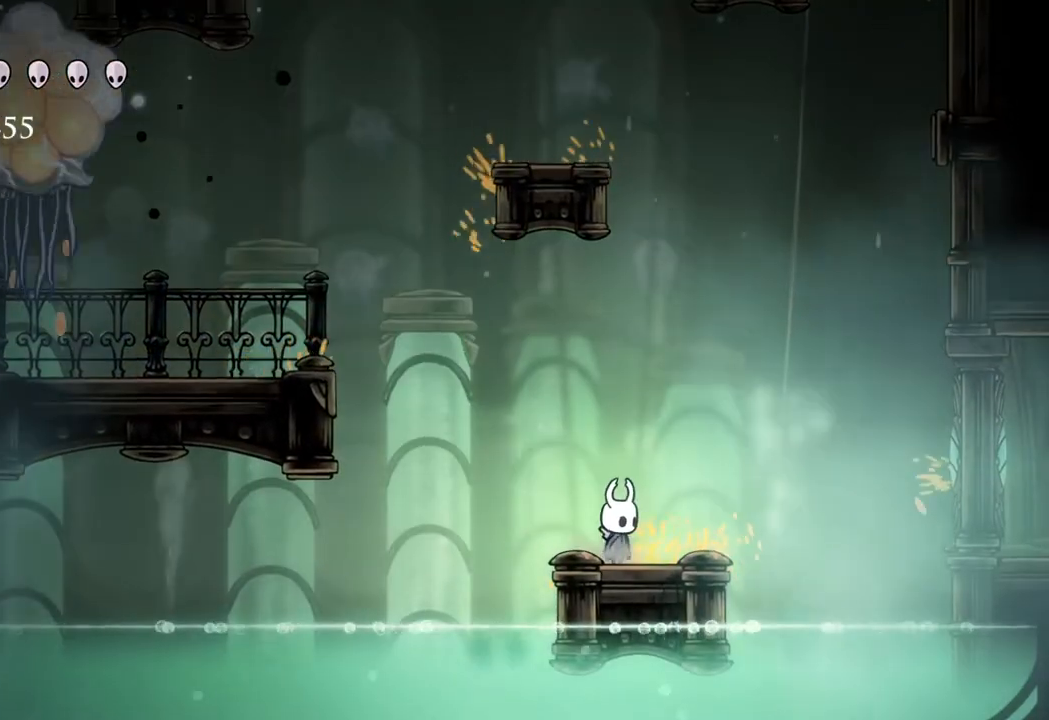
{"buttons": [], "left_stick": "center", "right_stick": "center", "events": []}
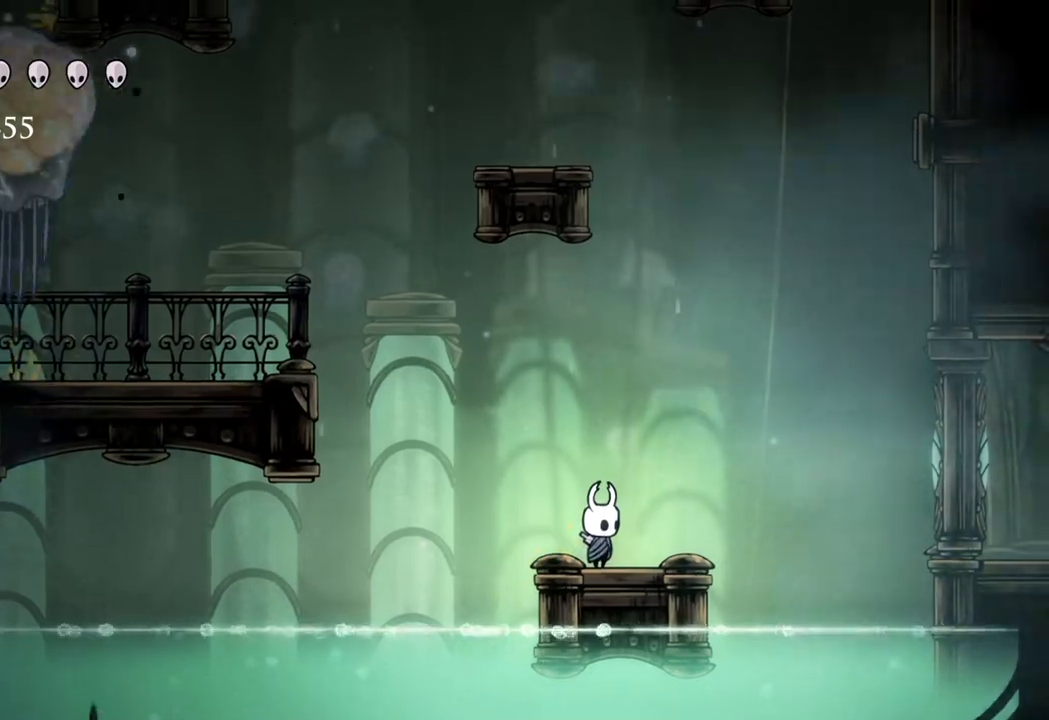
{"buttons": ["A", "R2"], "left_stick": "left", "right_stick": "center", "events": [[133, "A", "down"], [183, "left_stick", "left"], [483, "R2", "down"]]}
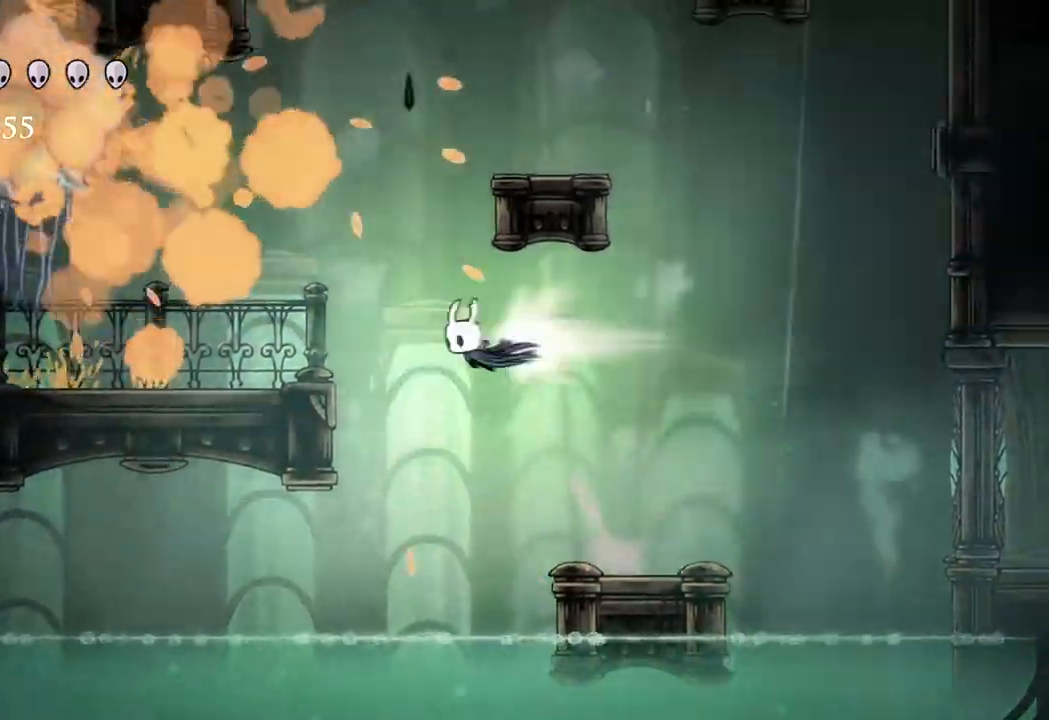
{"buttons": [], "left_stick": "center", "right_stick": "center", "events": [[83, "A", "up"], [150, "R2", "up"], [317, "left_stick", "center"]]}
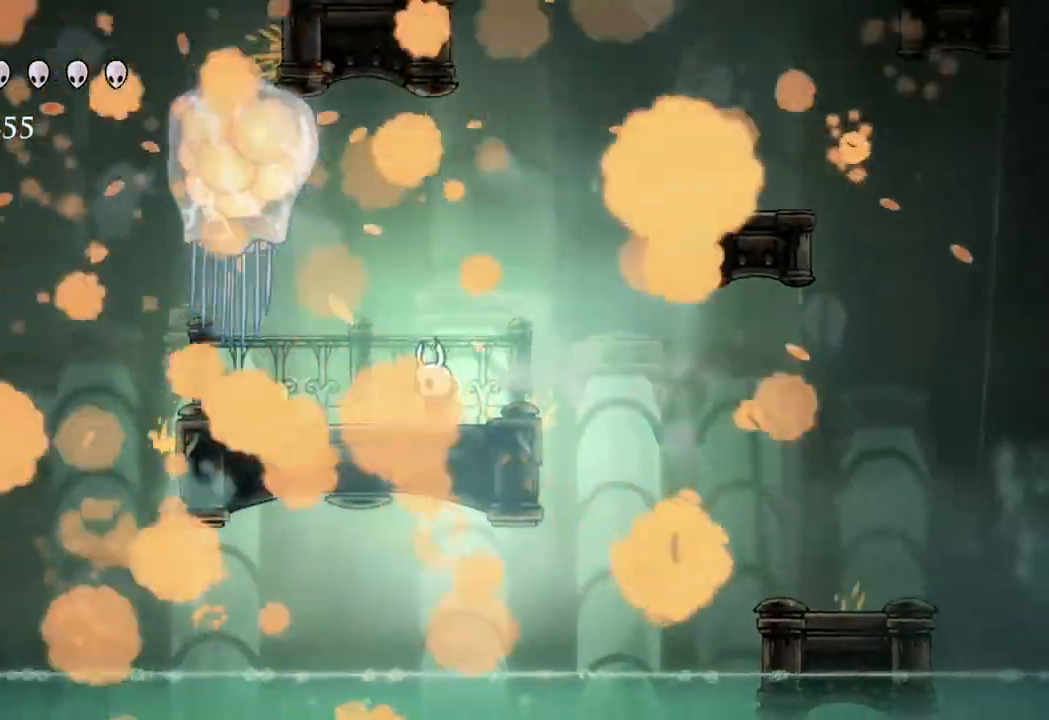
{"buttons": [], "left_stick": "center", "right_stick": "center", "events": []}
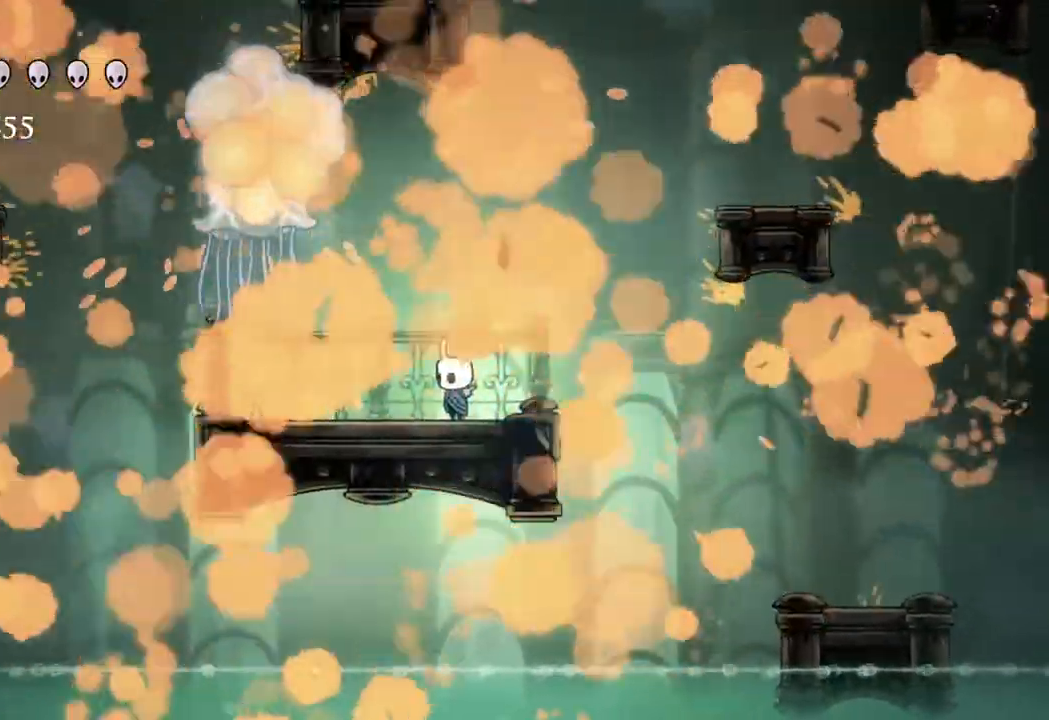
{"buttons": [], "left_stick": "center", "right_stick": "center", "events": []}
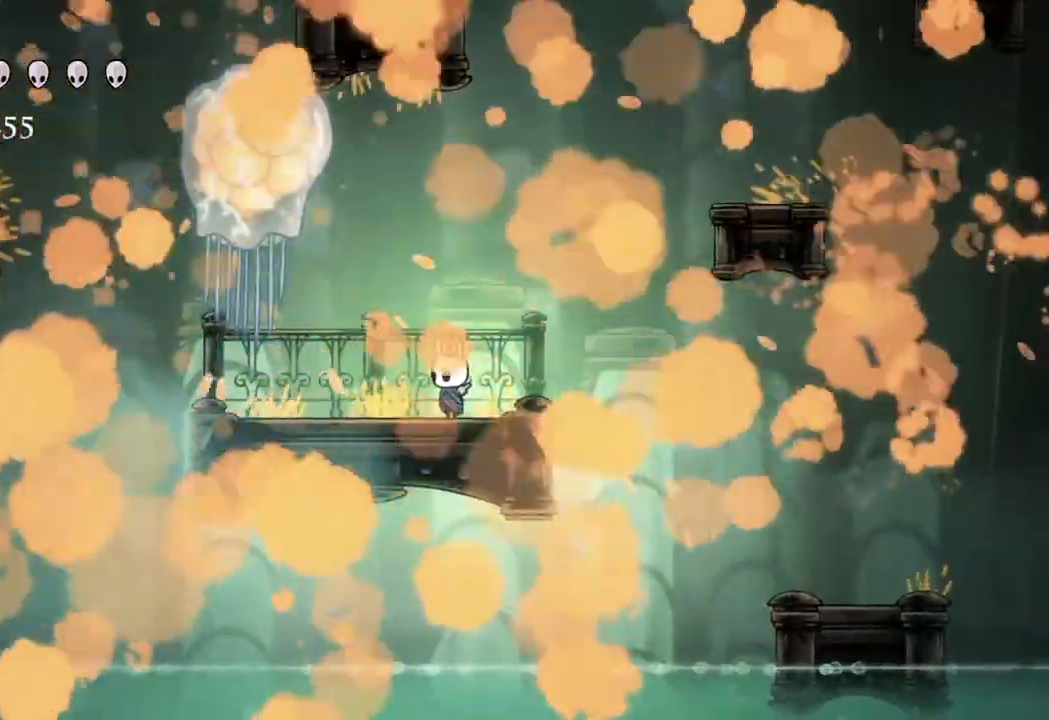
{"buttons": [], "left_stick": "center", "right_stick": "center", "events": []}
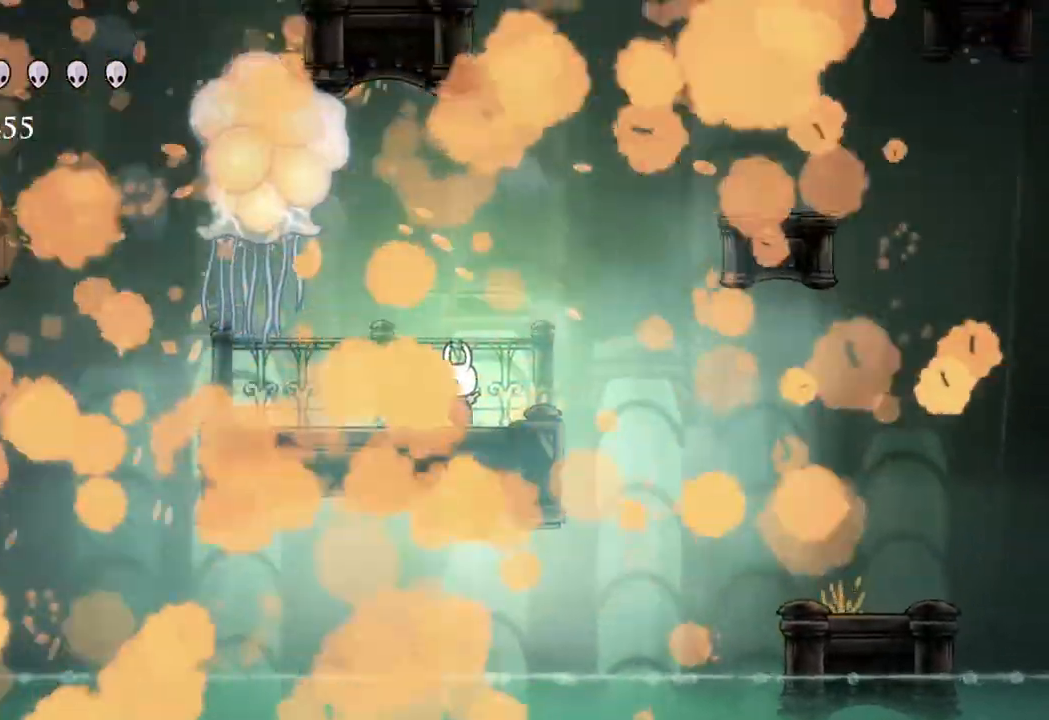
{"buttons": [], "left_stick": "center", "right_stick": "center", "events": []}
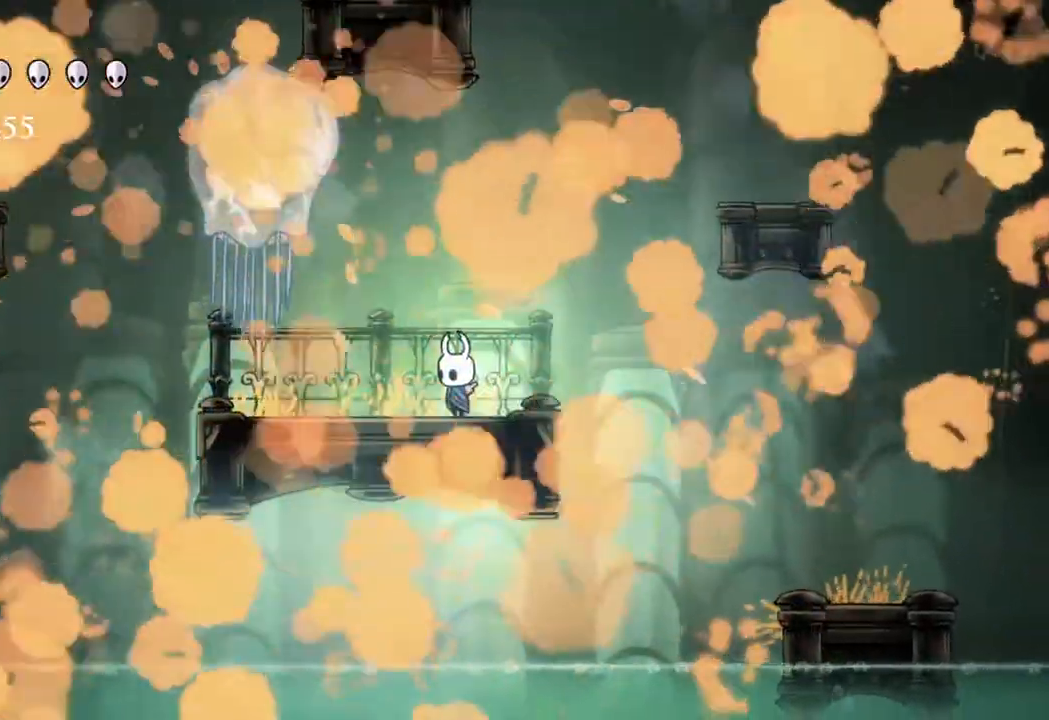
{"buttons": [], "left_stick": "center", "right_stick": "center", "events": [[33, "START", "down"], [117, "START", "up"]]}